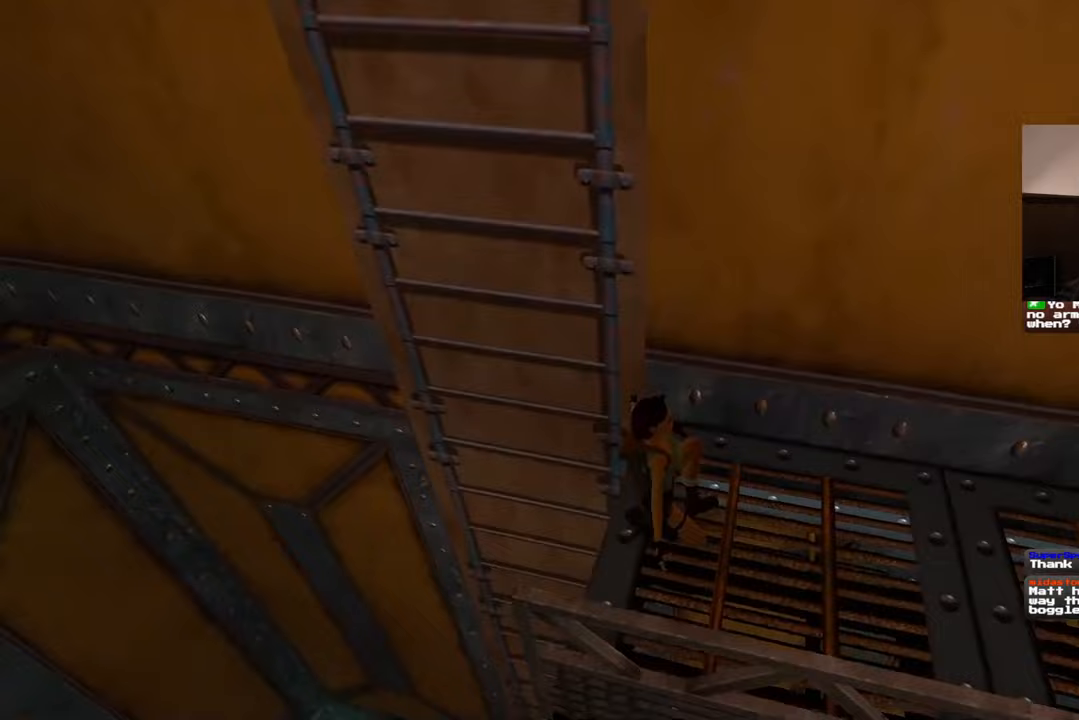
Gameplay with a controller (PlayStation layout); each line is a JSON object with the inputs held at the frame after it. "events" lists button and stick changes between this image and that frame as [ms after this image, input, new state], when the widget could be followed in between. Not read: L2 L3 R2 R3.
{"buttons": [], "left_stick": "center", "right_stick": "left", "events": [[317, "right_stick", "left"]]}
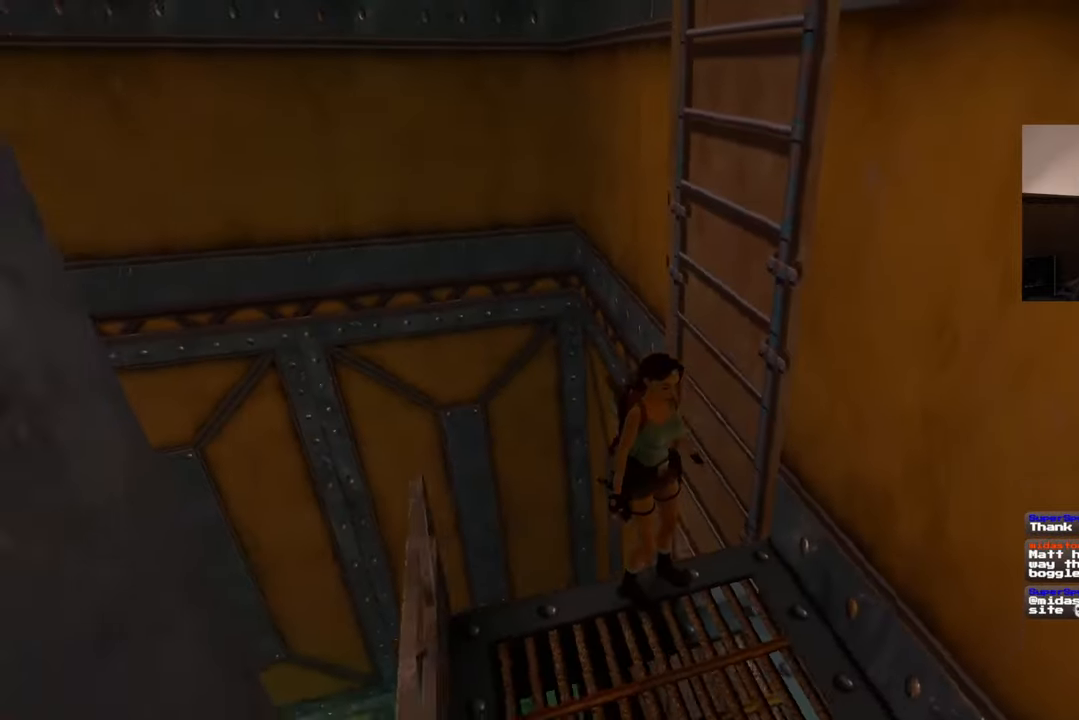
{"buttons": [], "left_stick": "center", "right_stick": "center", "events": [[33, "right_stick", "center"]]}
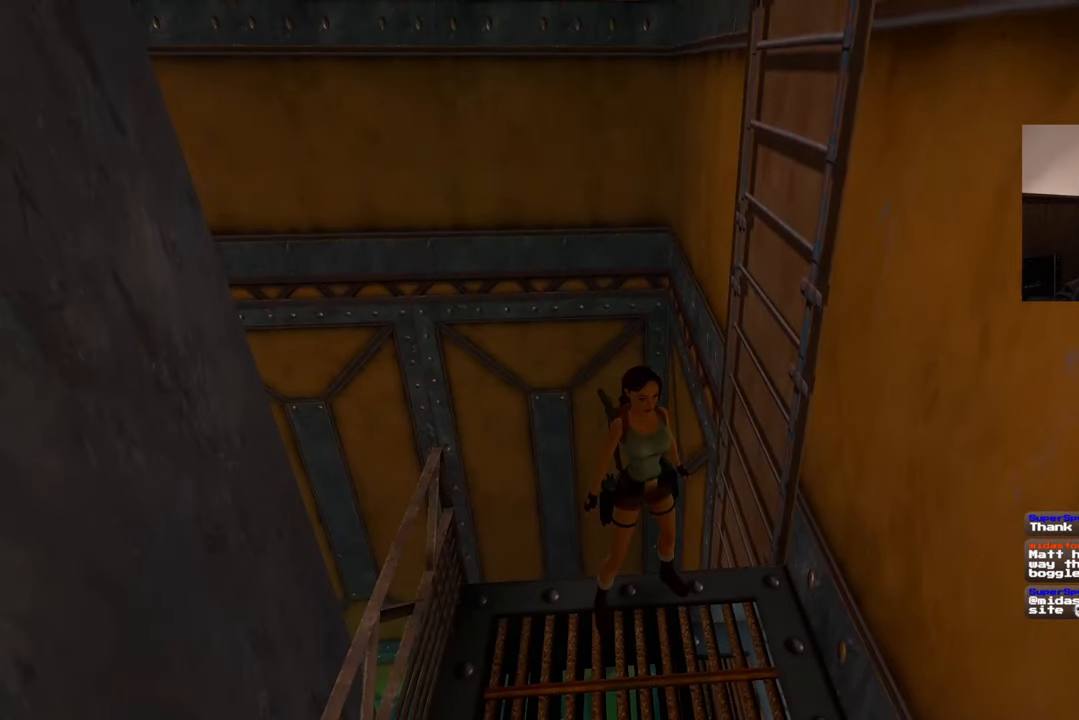
{"buttons": [], "left_stick": "center", "right_stick": "center", "events": [[433, "right_stick", "left"], [500, "right_stick", "center"]]}
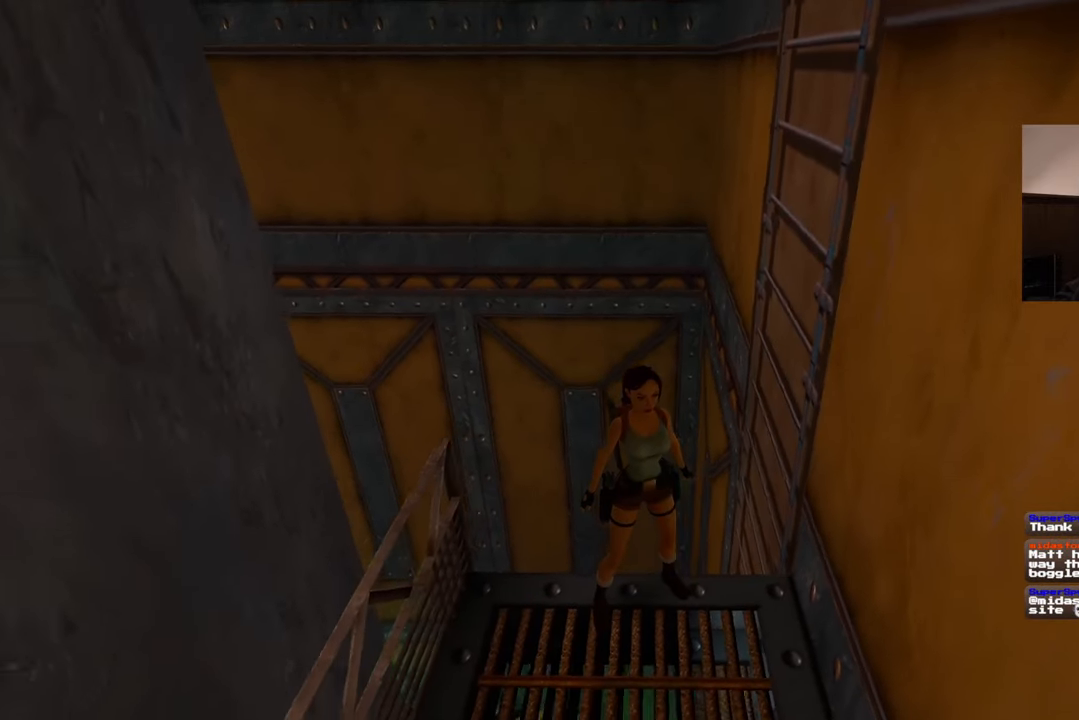
{"buttons": [], "left_stick": "center", "right_stick": "center", "events": [[267, "right_stick", "left"], [367, "right_stick", "center"]]}
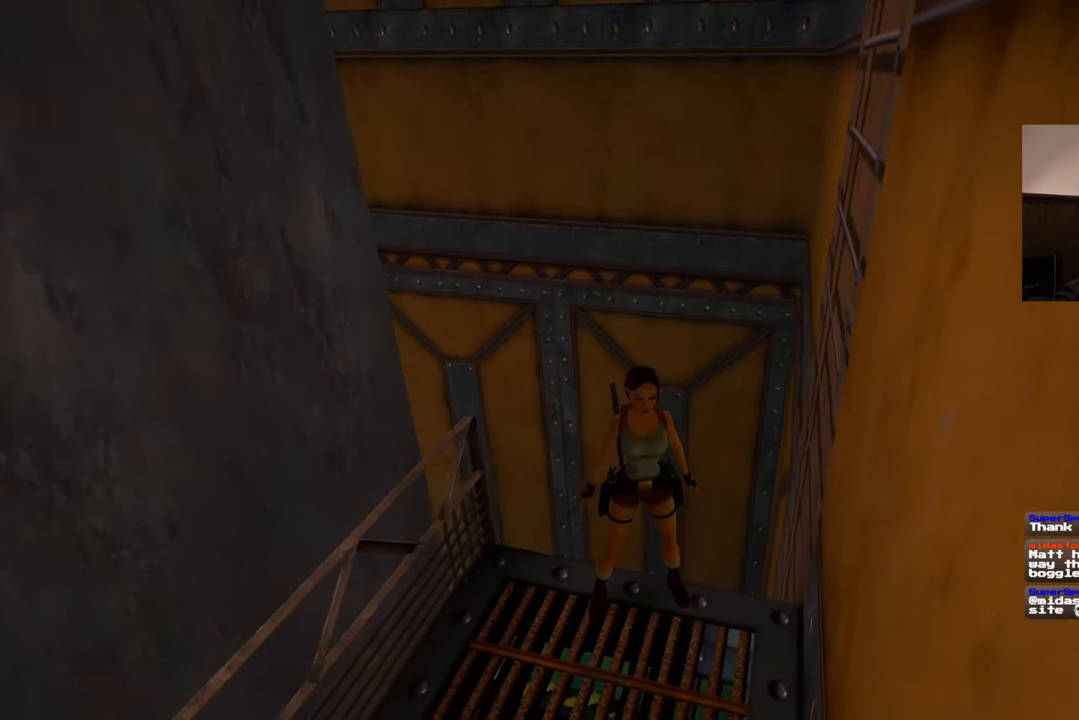
{"buttons": [], "left_stick": "center", "right_stick": "left", "events": [[467, "right_stick", "left"]]}
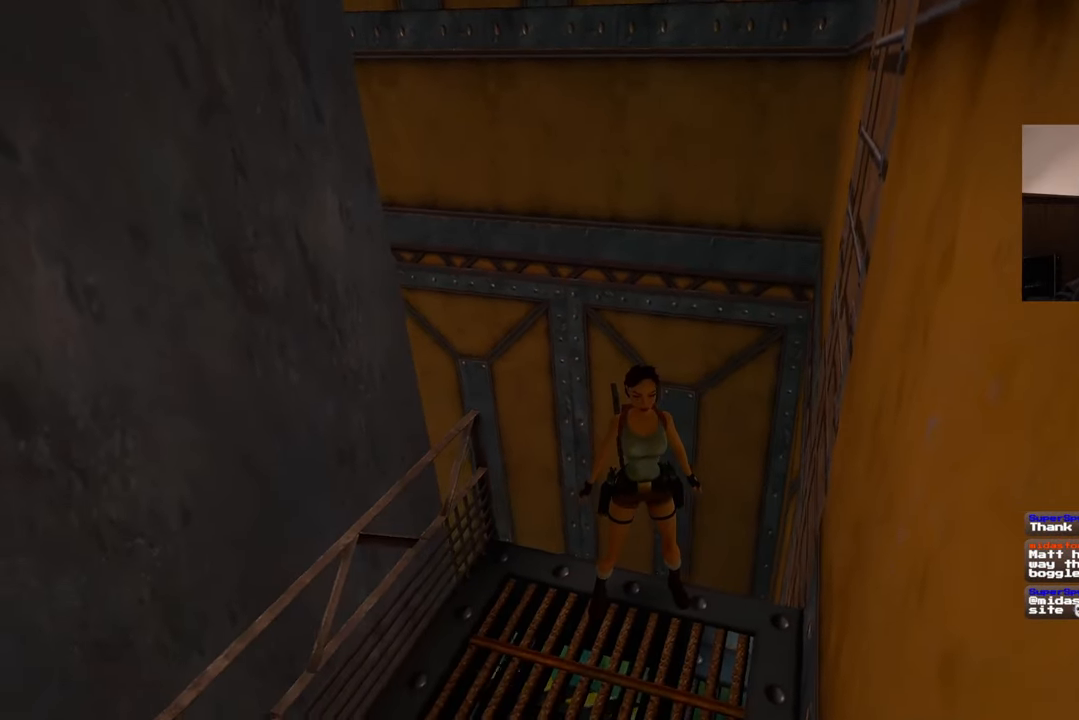
{"buttons": [], "left_stick": "center", "right_stick": "center", "events": [[33, "right_stick", "center"]]}
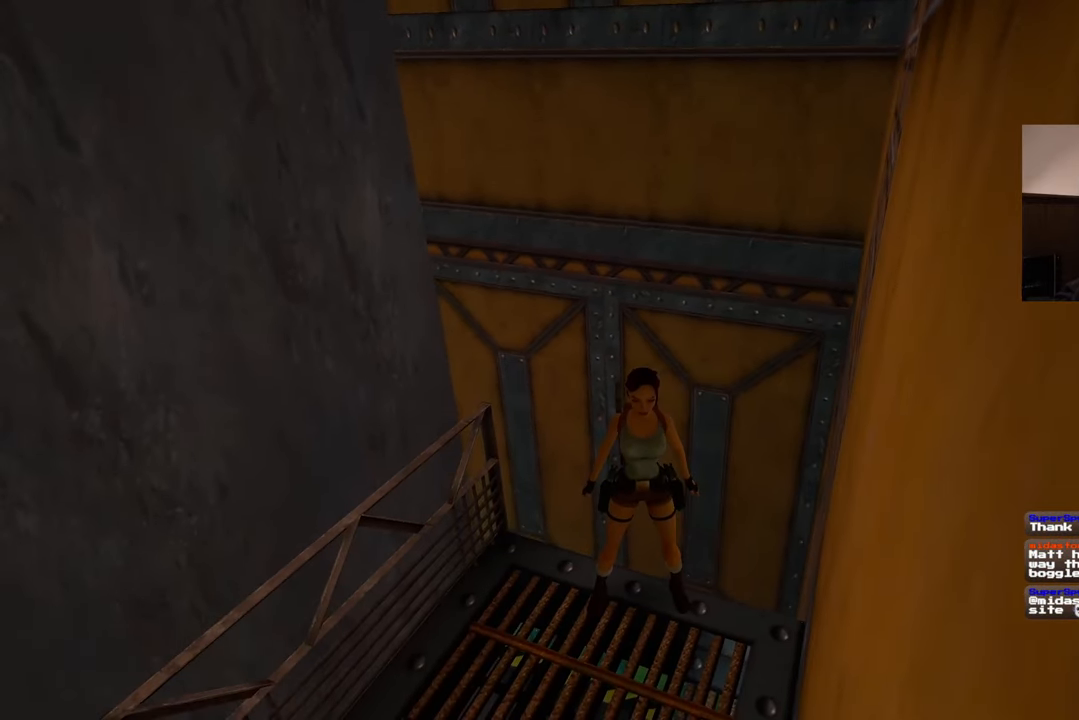
{"buttons": [], "left_stick": "center", "right_stick": "right", "events": [[267, "right_stick", "down-right"], [367, "right_stick", "right"]]}
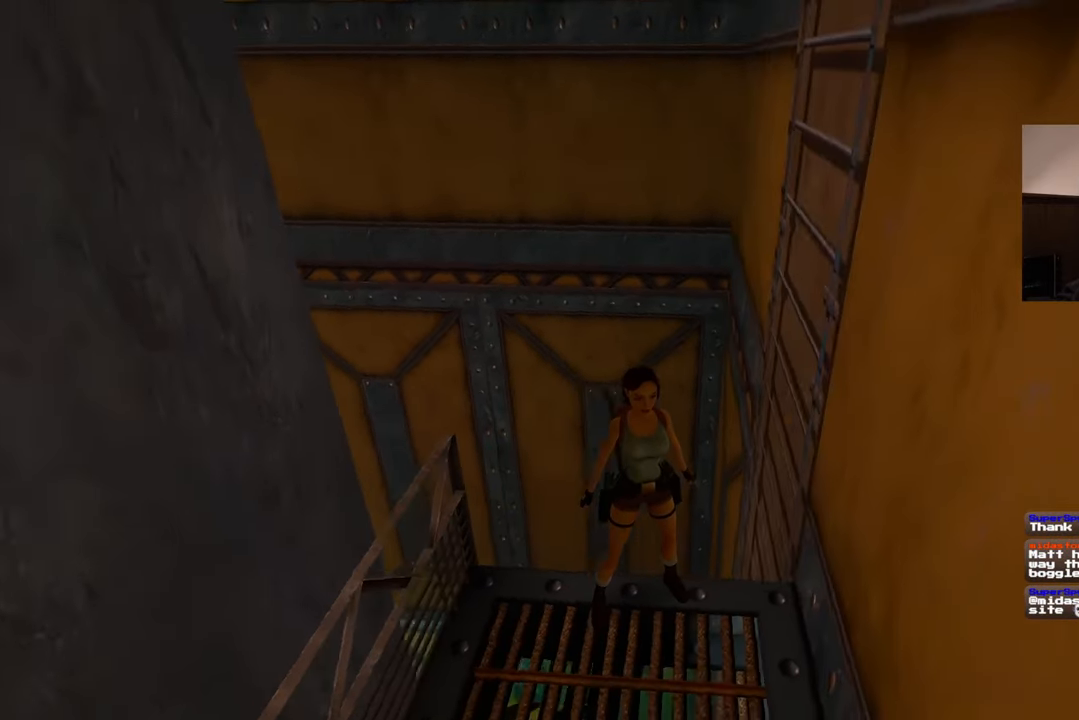
{"buttons": [], "left_stick": "center", "right_stick": "right", "events": []}
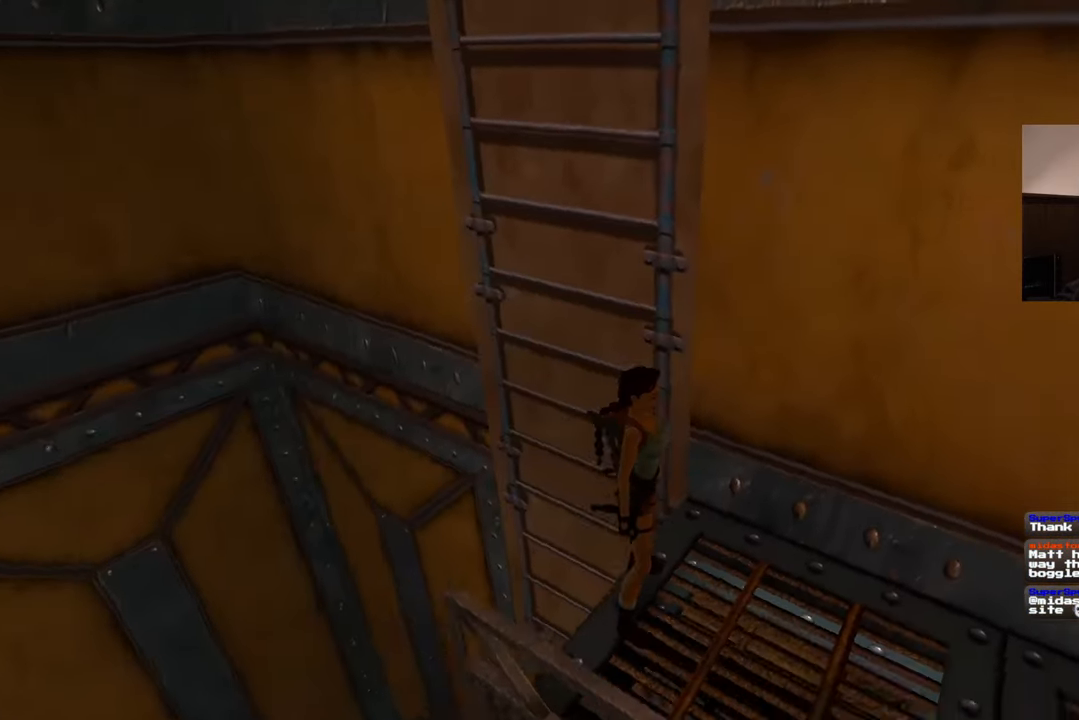
{"buttons": [], "left_stick": "center", "right_stick": "right", "events": []}
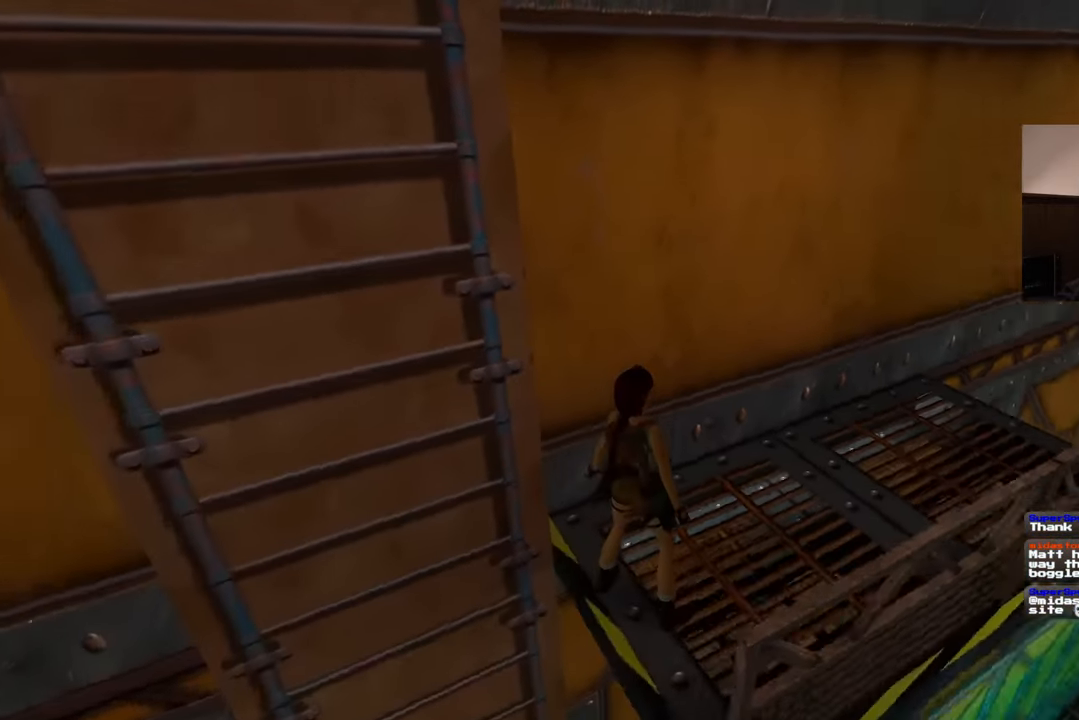
{"buttons": [], "left_stick": "up", "right_stick": "center", "events": [[383, "left_stick", "up"], [400, "right_stick", "center"]]}
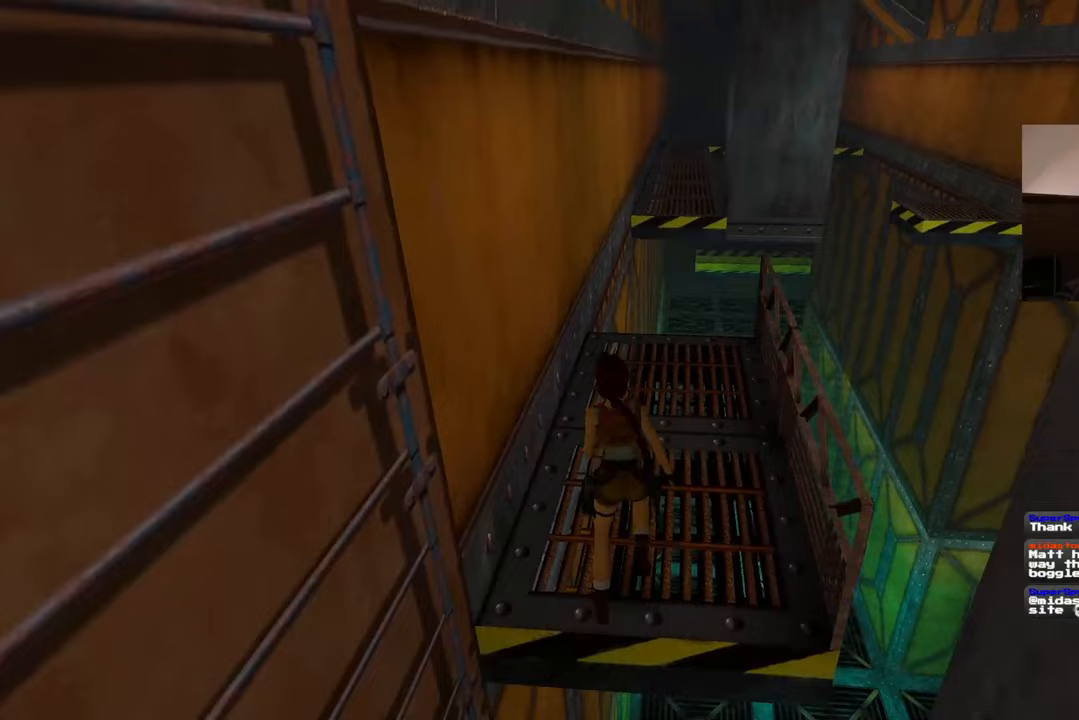
{"buttons": [], "left_stick": "up", "right_stick": "center", "events": []}
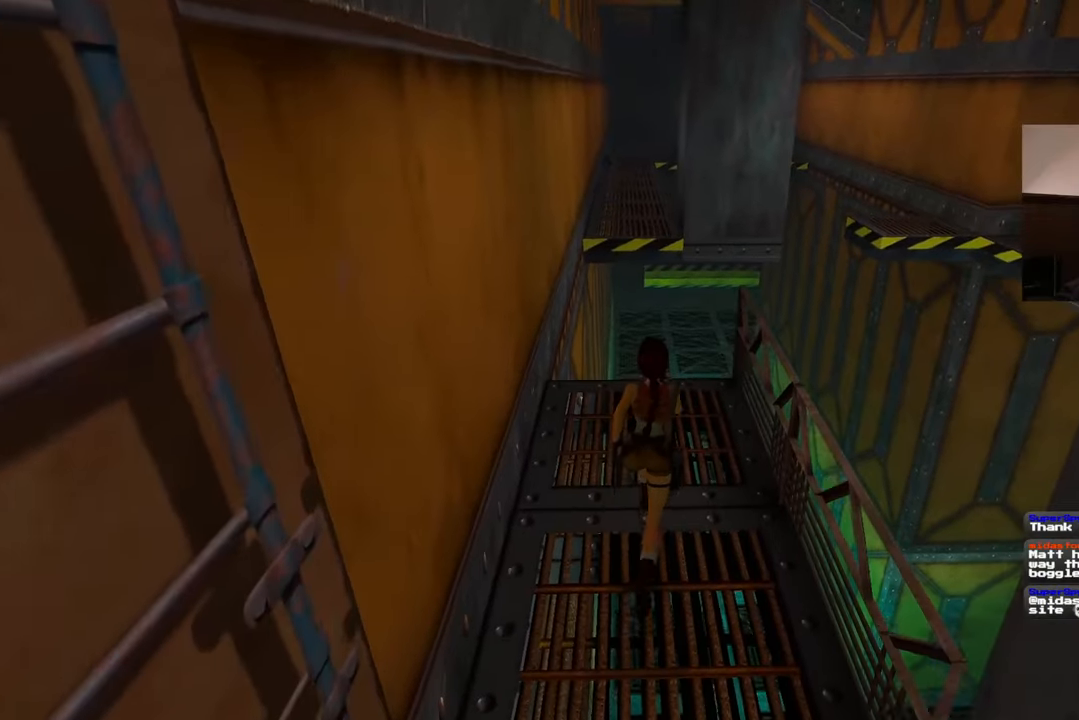
{"buttons": [], "left_stick": "up", "right_stick": "center", "events": []}
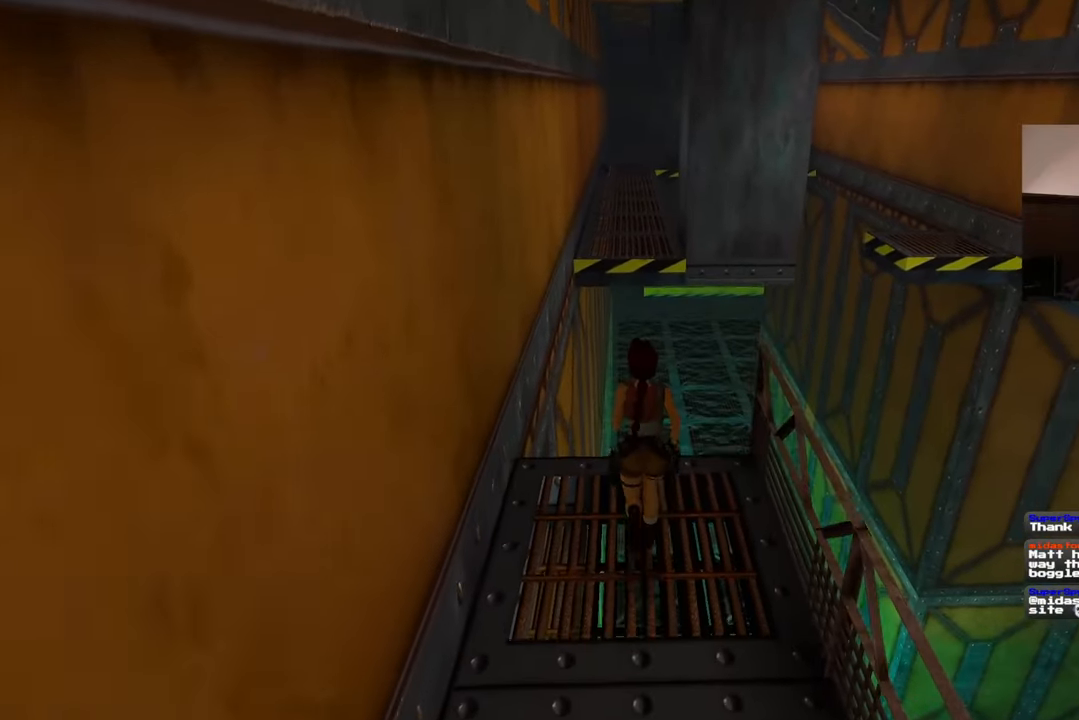
{"buttons": ["SQUARE"], "left_stick": "up", "right_stick": "center", "events": [[267, "SQUARE", "down"]]}
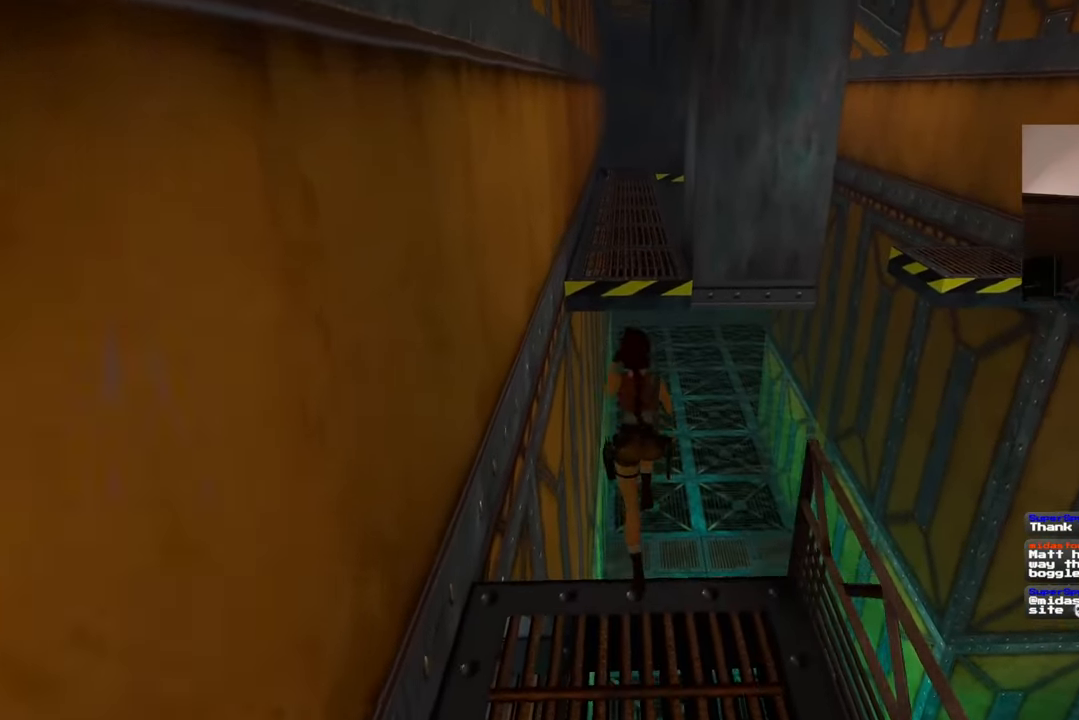
{"buttons": ["SQUARE"], "left_stick": "up", "right_stick": "center", "events": []}
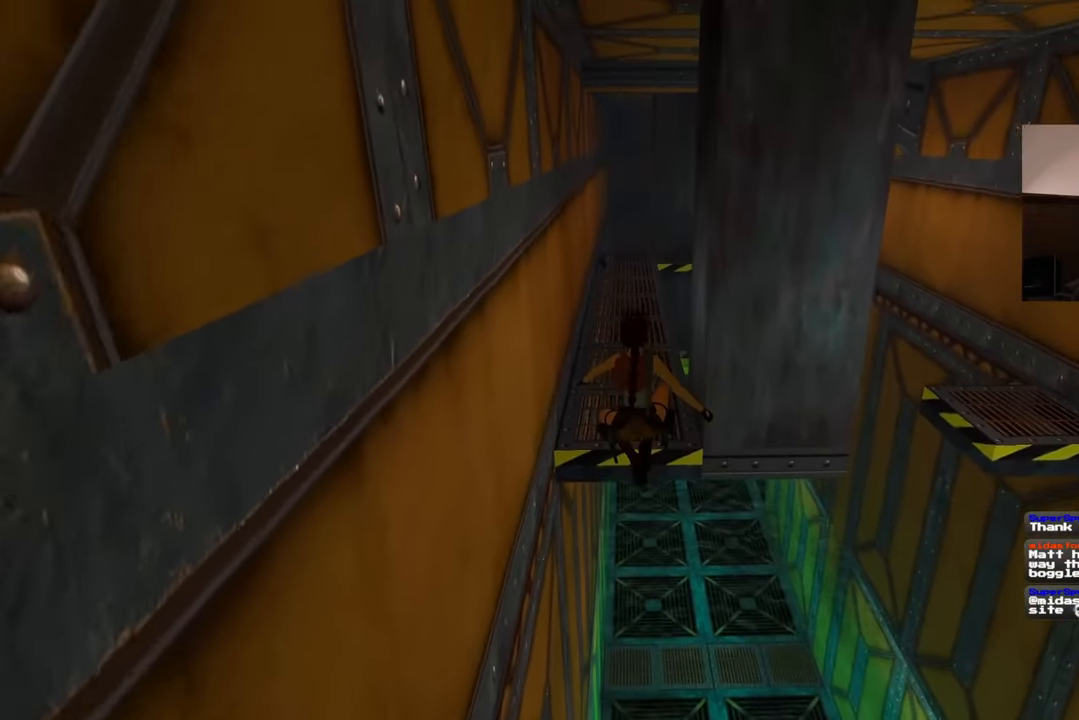
{"buttons": [], "left_stick": "up", "right_stick": "center", "events": [[367, "SQUARE", "up"]]}
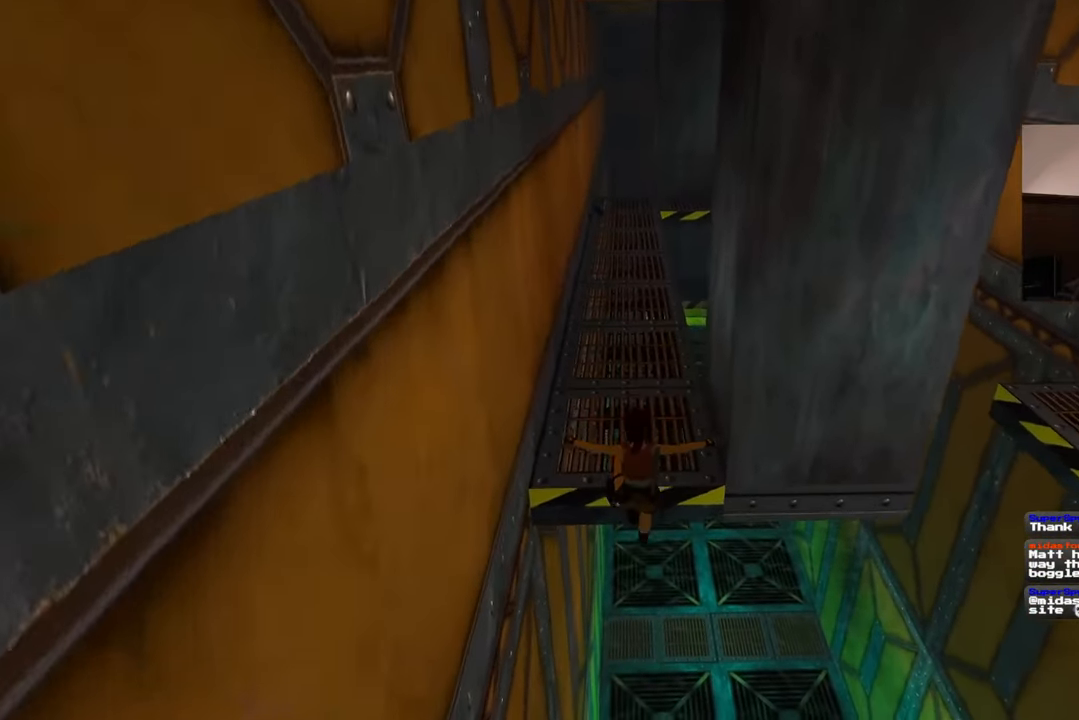
{"buttons": [], "left_stick": "up", "right_stick": "center", "events": []}
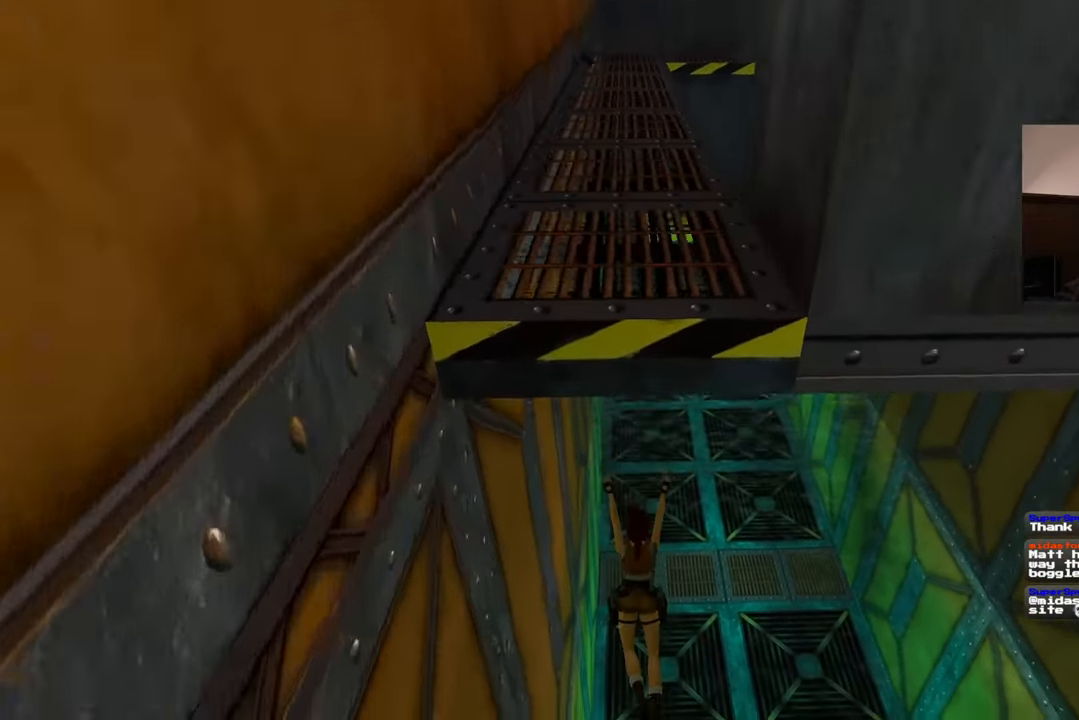
{"buttons": [], "left_stick": "up", "right_stick": "center", "events": []}
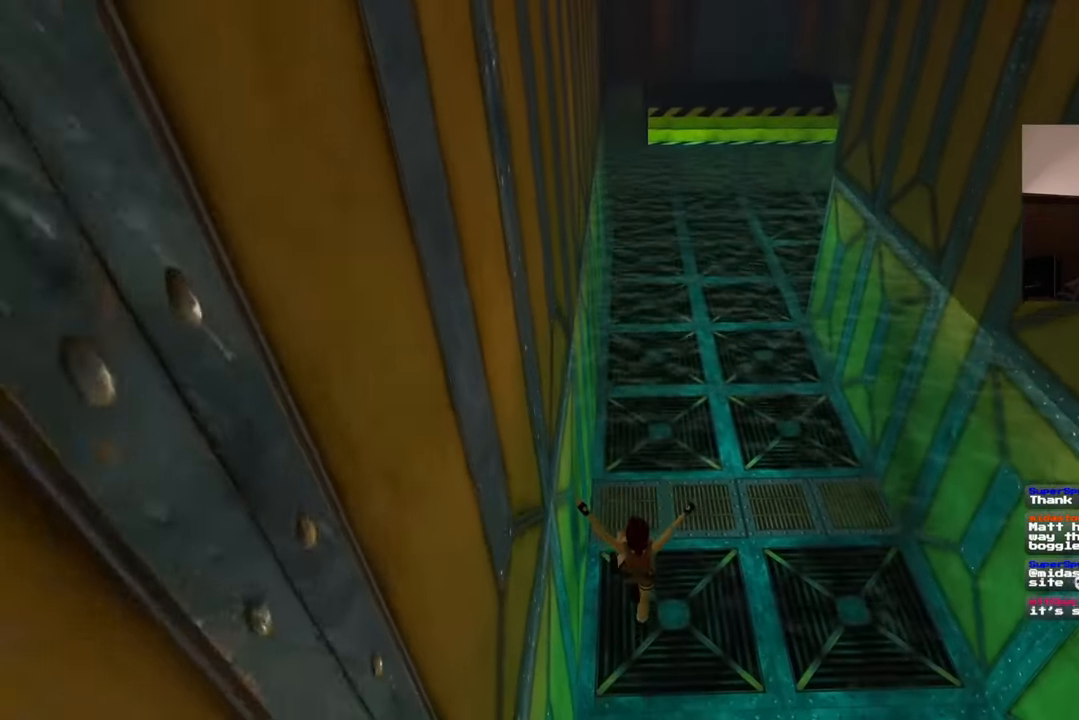
{"buttons": [], "left_stick": "right", "right_stick": "right", "events": [[133, "left_stick", "up-right"], [267, "left_stick", "right"], [283, "right_stick", "right"]]}
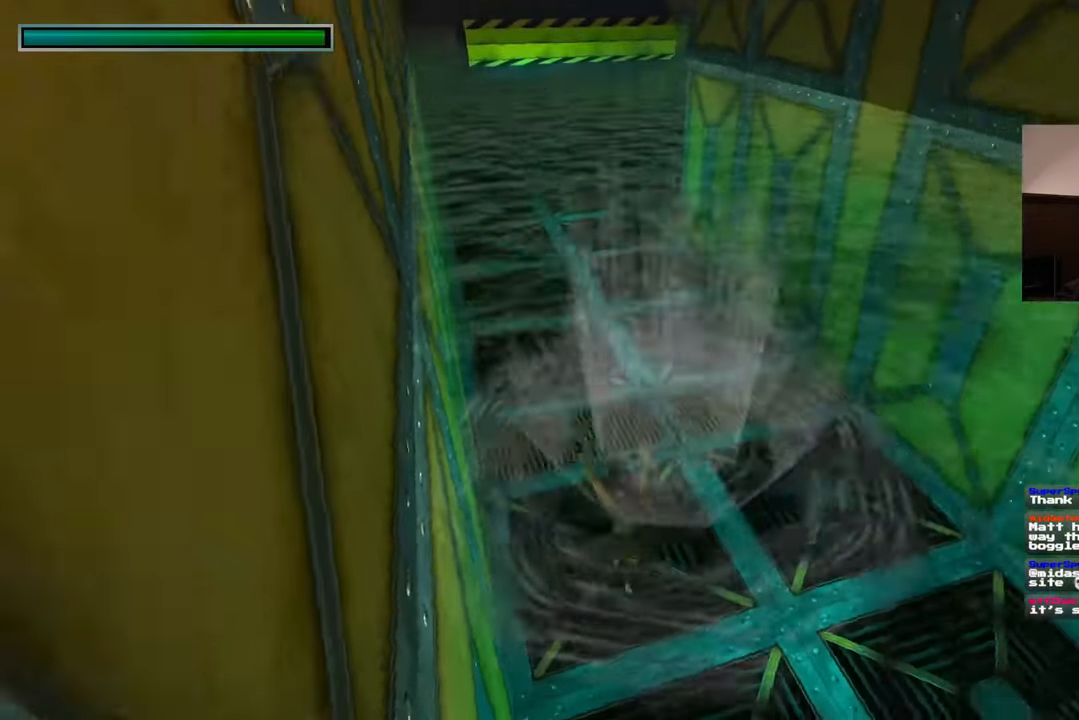
{"buttons": [], "left_stick": "right", "right_stick": "right", "events": []}
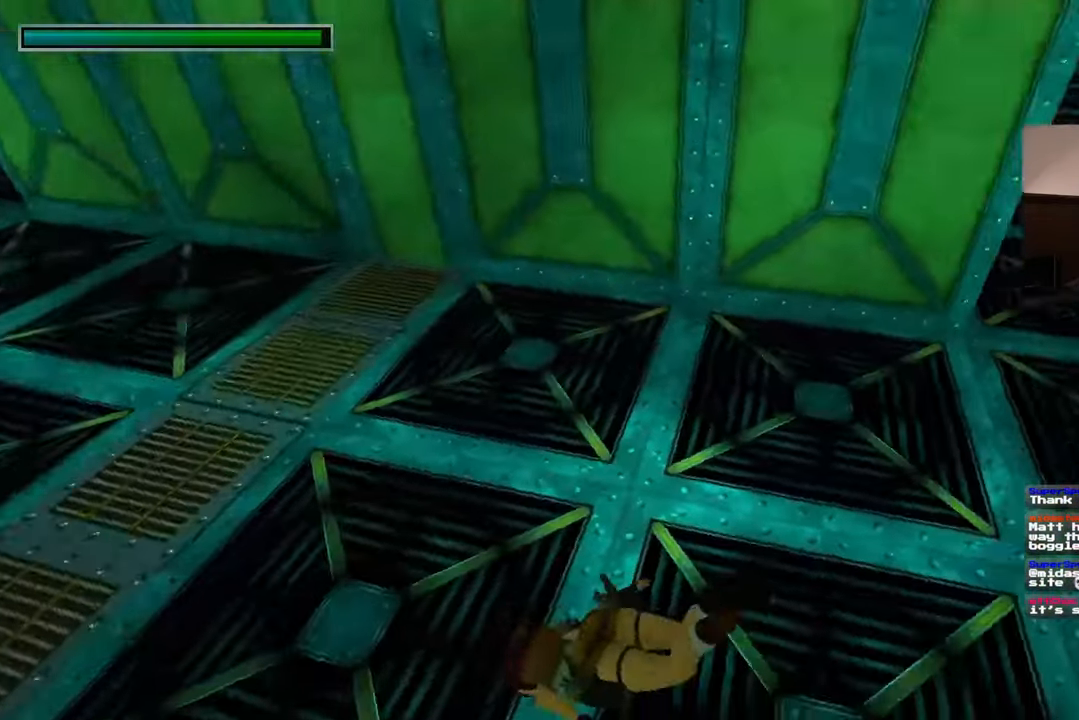
{"buttons": [], "left_stick": "up-right", "right_stick": "up-right", "events": [[267, "left_stick", "up-right"], [300, "right_stick", "up-right"]]}
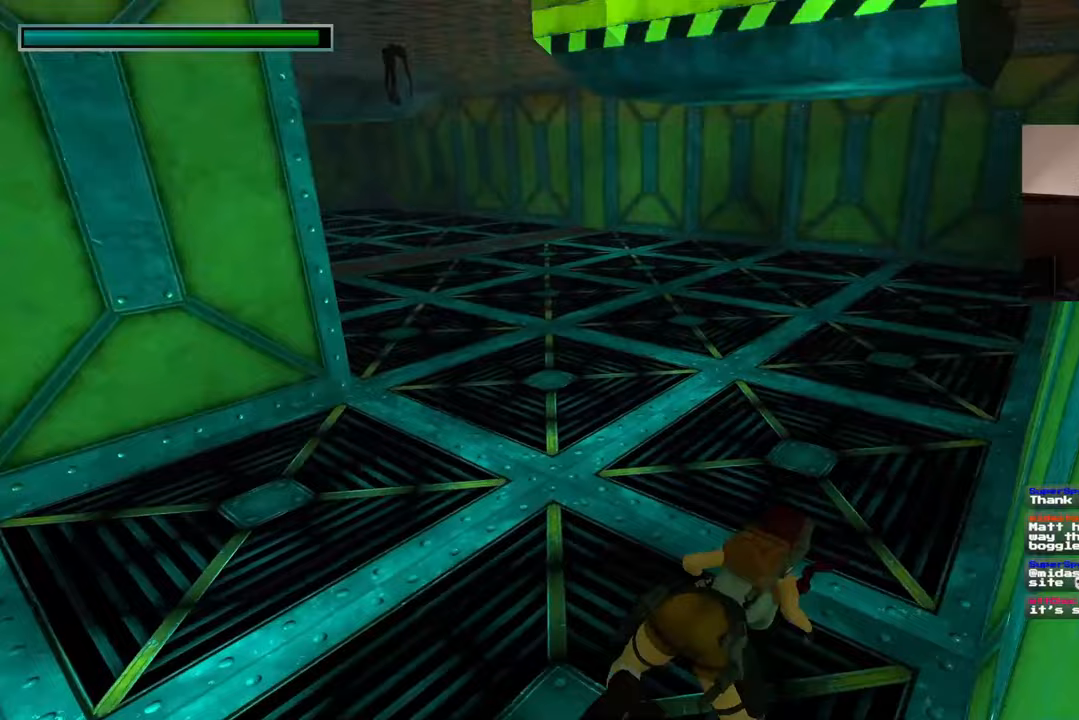
{"buttons": [], "left_stick": "up", "right_stick": "center", "events": [[50, "left_stick", "up"], [433, "right_stick", "center"]]}
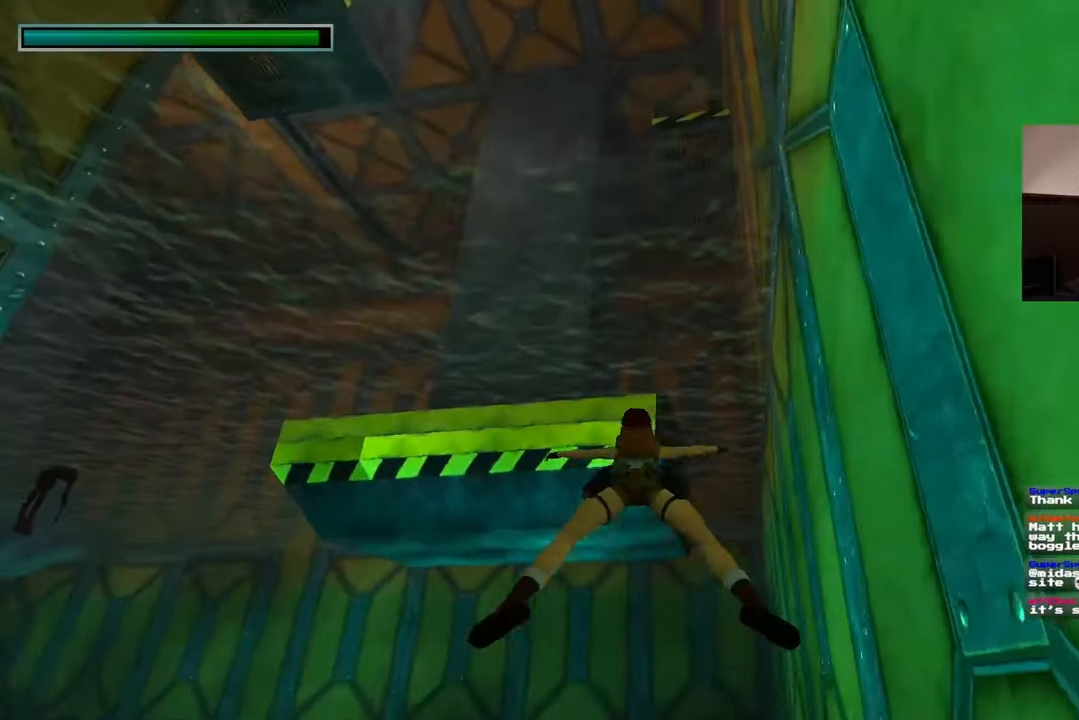
{"buttons": [], "left_stick": "up-left", "right_stick": "center", "events": [[217, "right_stick", "down"], [383, "right_stick", "center"], [433, "left_stick", "up-left"]]}
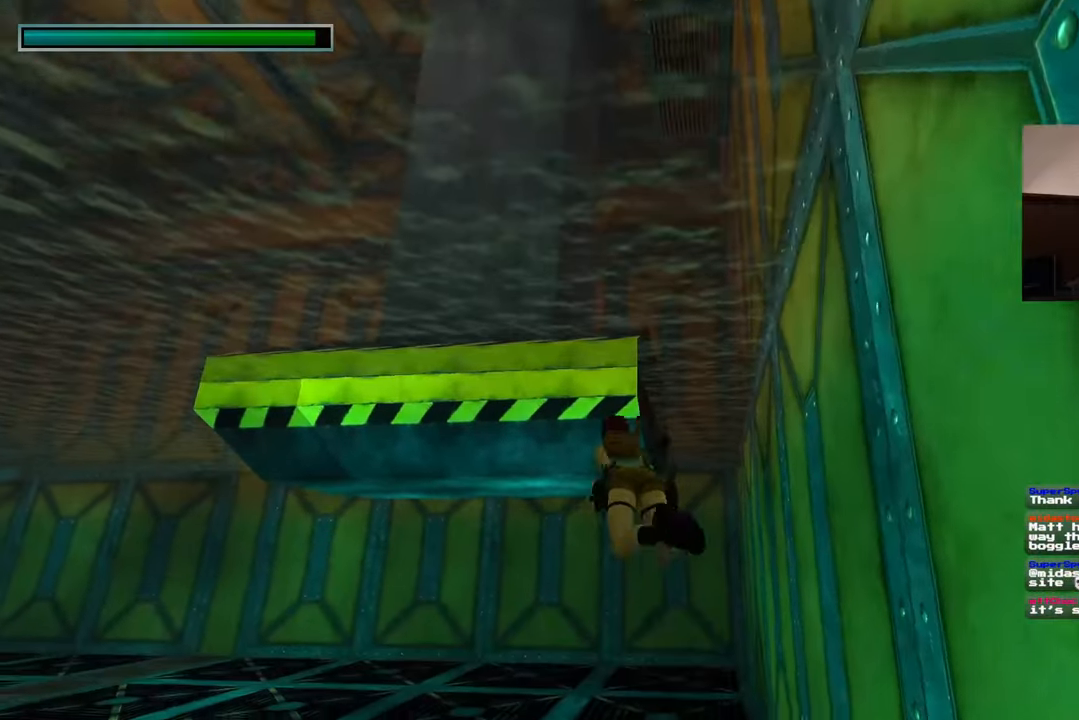
{"buttons": [], "left_stick": "up", "right_stick": "center", "events": [[300, "left_stick", "up"]]}
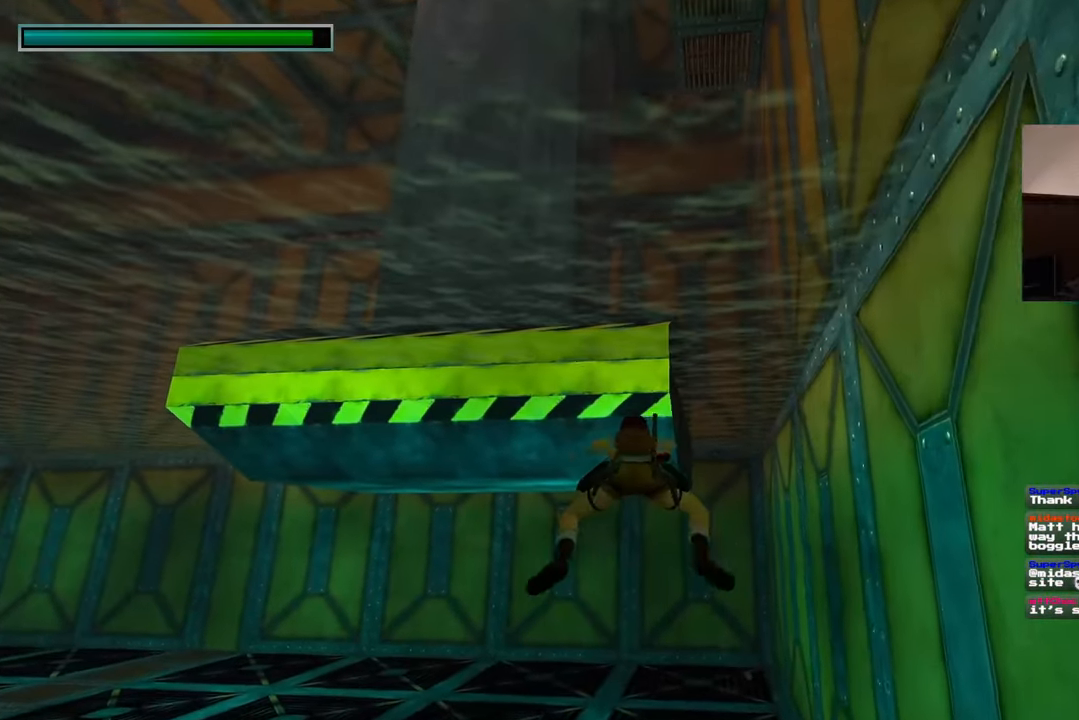
{"buttons": [], "left_stick": "up", "right_stick": "center", "events": [[50, "left_stick", "up-left"], [250, "left_stick", "up"]]}
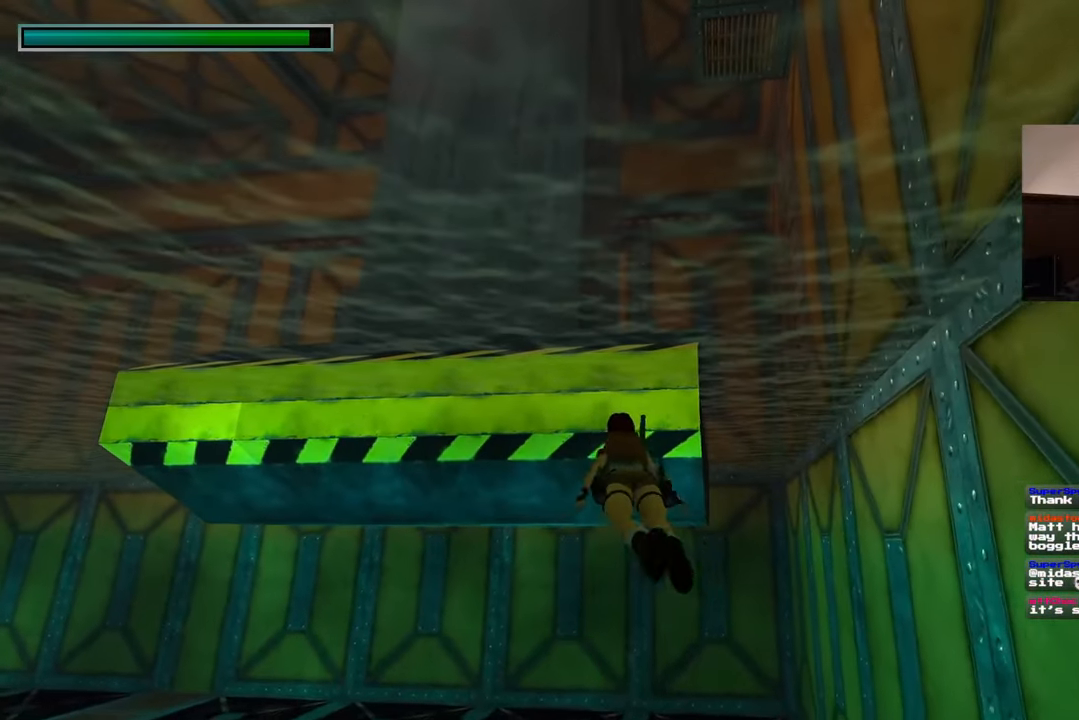
{"buttons": [], "left_stick": "up", "right_stick": "center", "events": []}
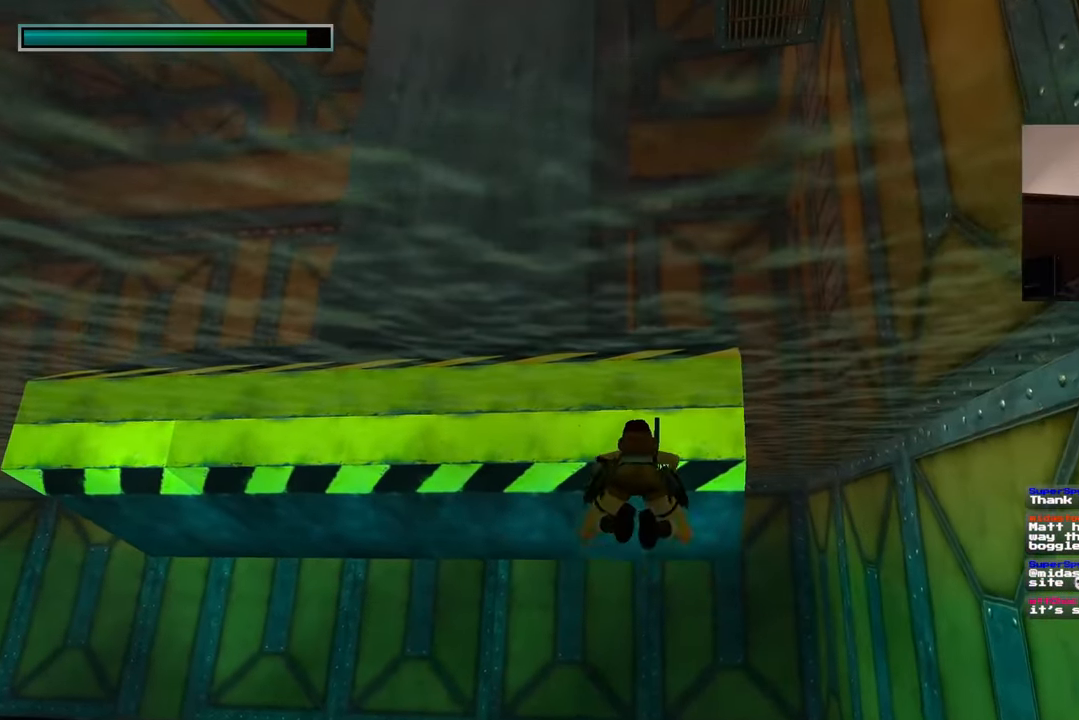
{"buttons": [], "left_stick": "up", "right_stick": "center", "events": [[200, "right_stick", "up"], [333, "right_stick", "center"]]}
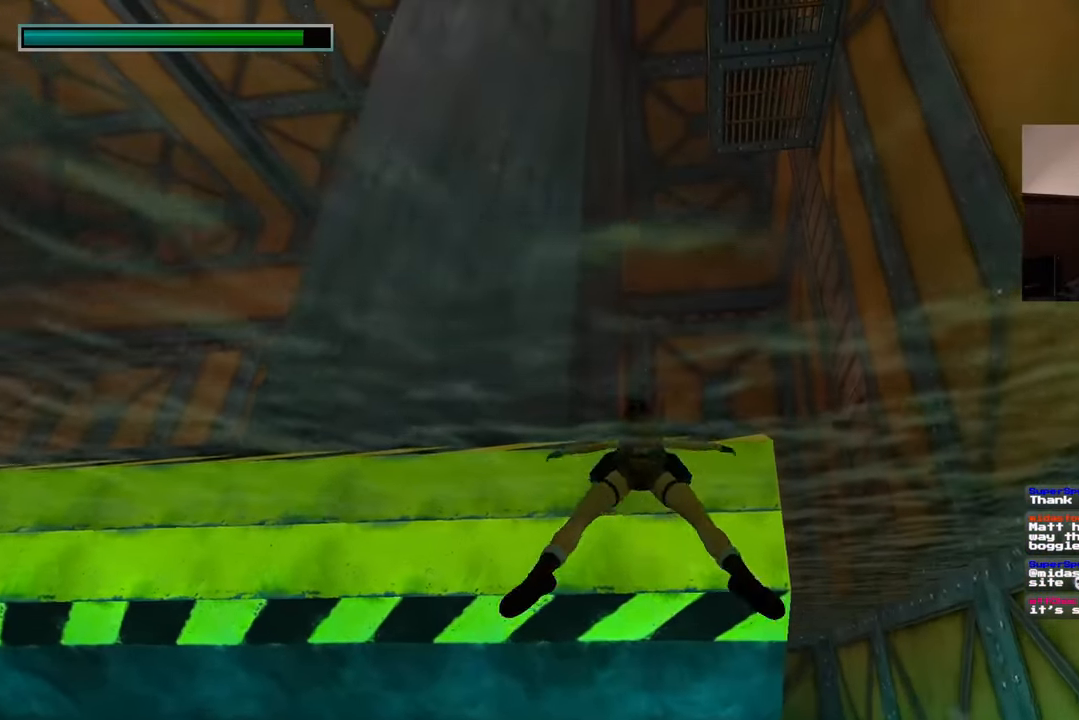
{"buttons": [], "left_stick": "up", "right_stick": "center", "events": [[300, "right_stick", "down"], [467, "right_stick", "center"]]}
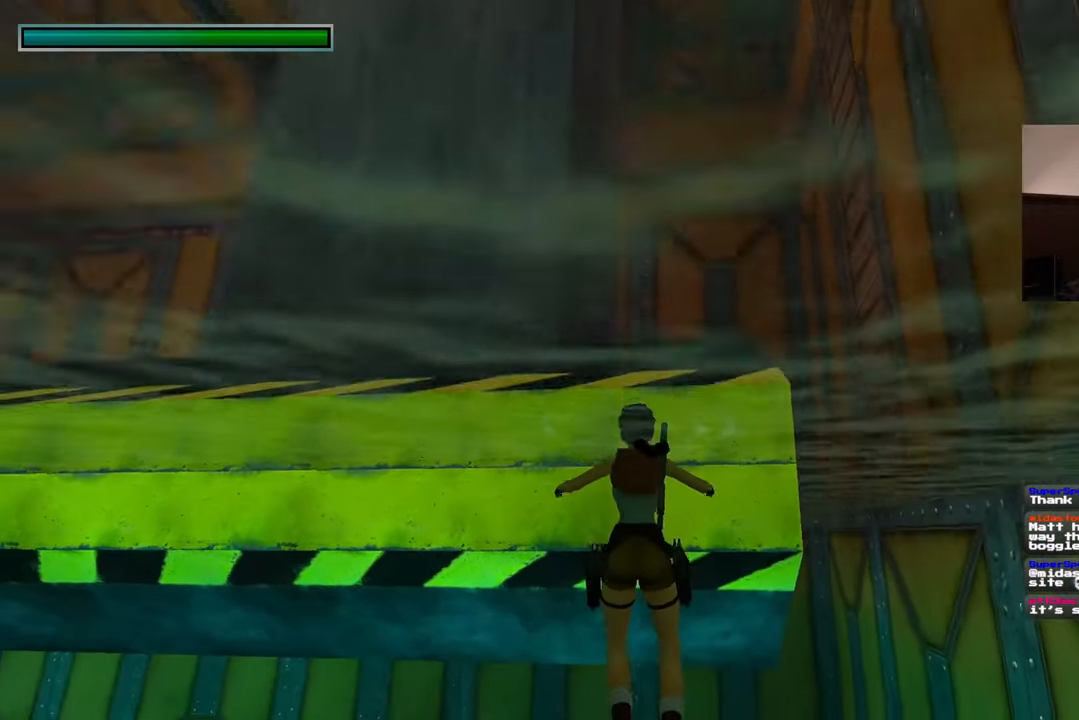
{"buttons": [], "left_stick": "up", "right_stick": "center", "events": []}
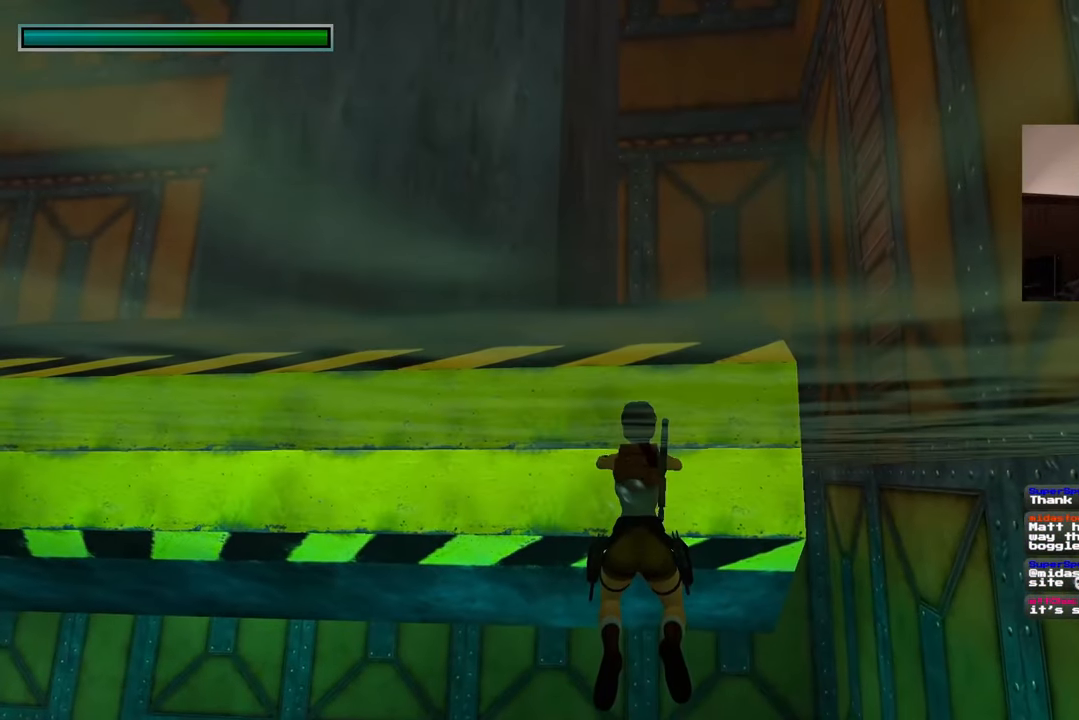
{"buttons": [], "left_stick": "up", "right_stick": "center", "events": []}
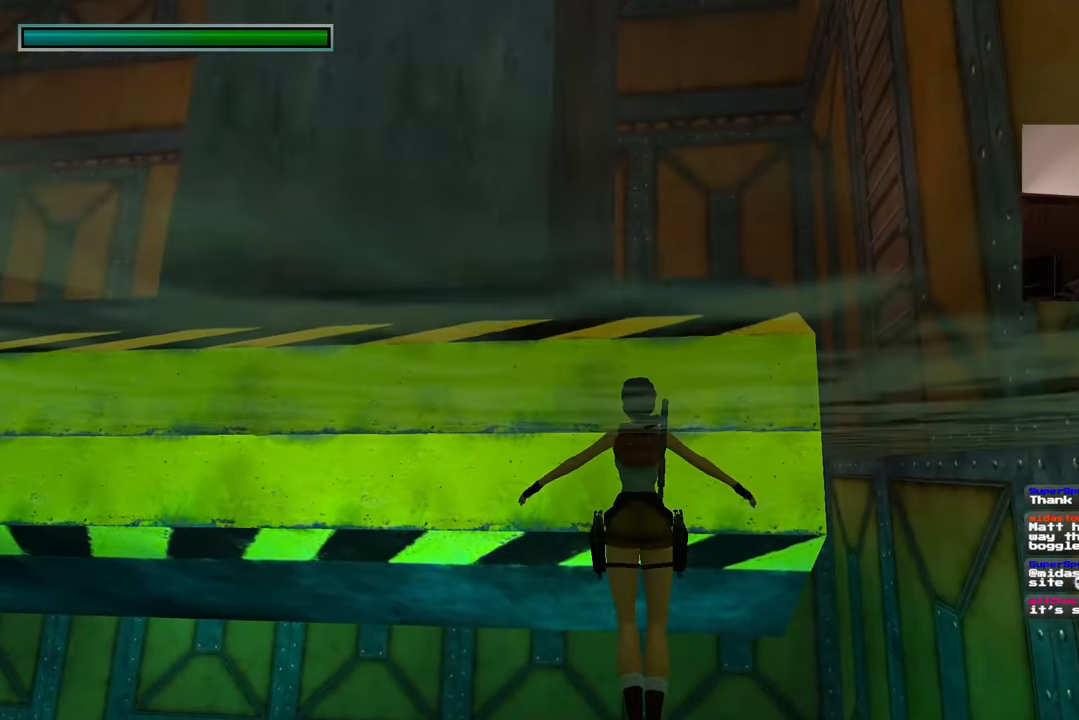
{"buttons": [], "left_stick": "center", "right_stick": "center", "events": [[417, "left_stick", "center"]]}